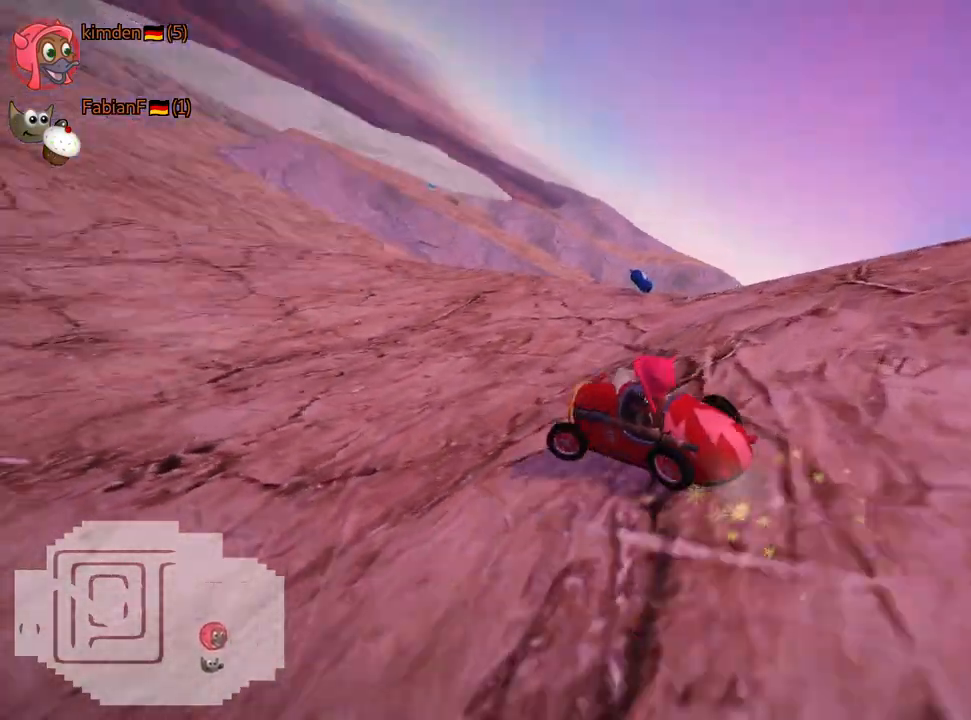
Gameplay with keyboard; each line is a JSON object with the keys held at the frame after it. "events" lists presses ("down") and releases ("up") of "down", "fire", "flag", "left", "look", "nitro", "right", "skid" and "up" between this image and that frame as [ms after this image, input, new state], when the widget could be followed in between. No other keys are recorded. Mouse input is not recorded. Key names are as the overlay labels them; some are game actions (e.g. jump) rather than physical keys.
{"keys": ["right", "skid", "up"], "events": [[50, "skid", "up"], [167, "left", "up"], [200, "right", "down"], [500, "skid", "down"]]}
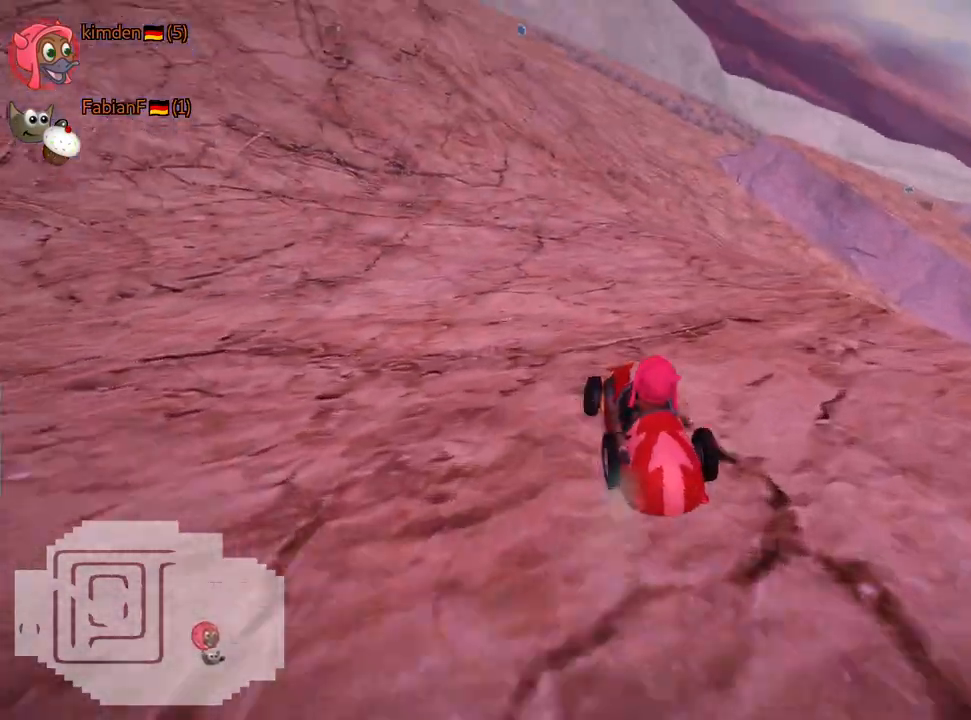
{"keys": ["up"], "events": [[333, "skid", "up"], [417, "right", "up"]]}
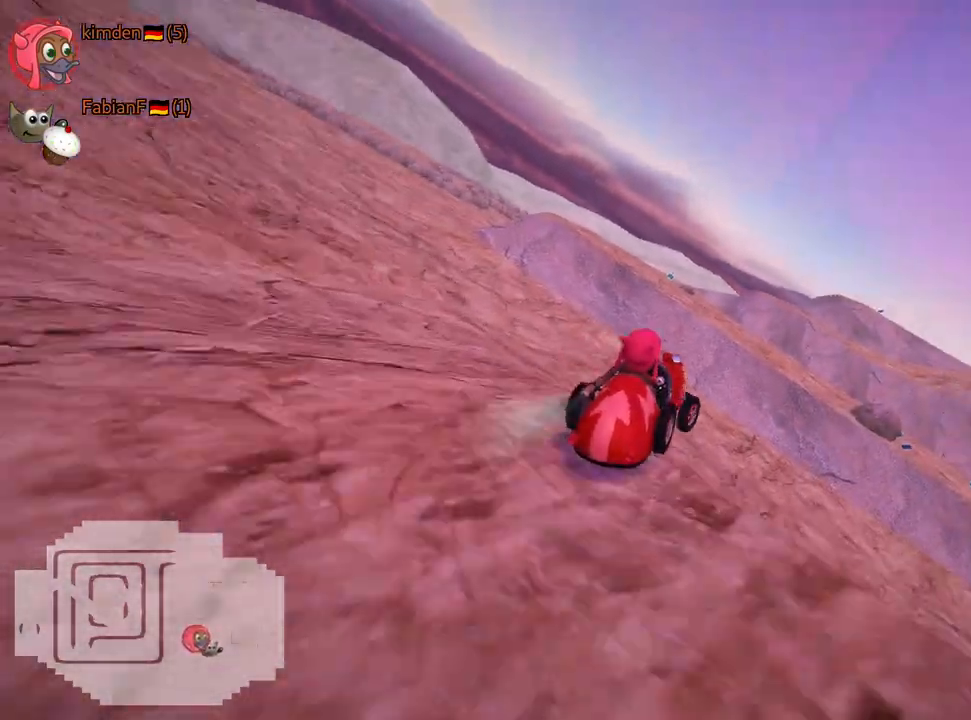
{"keys": ["right", "skid", "up"], "events": [[83, "skid", "down"], [117, "right", "down"]]}
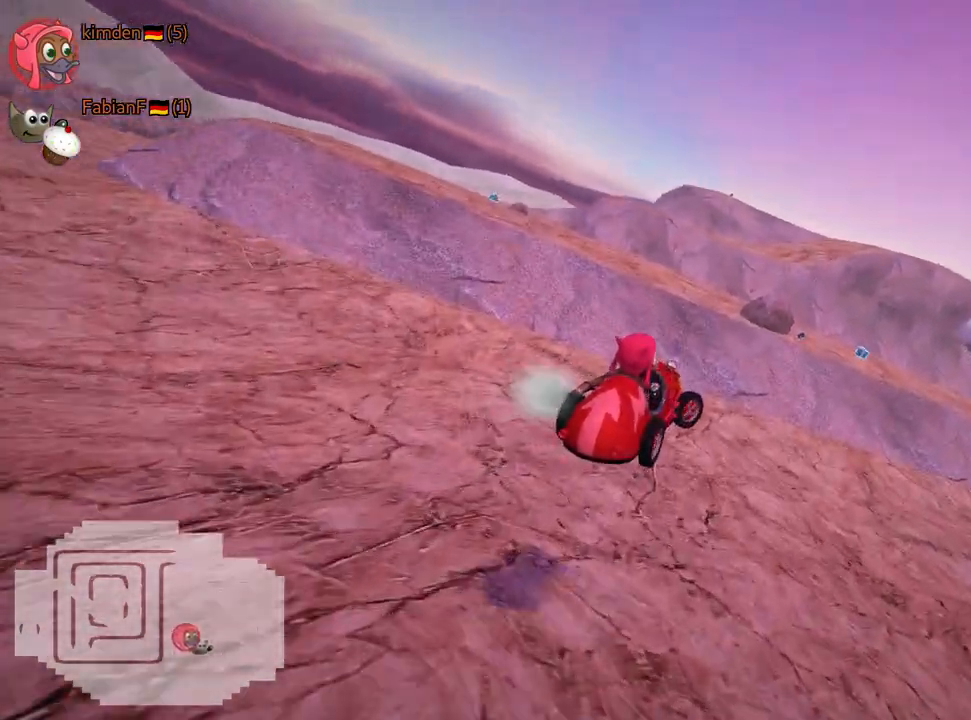
{"keys": ["nitro", "right", "up"], "events": [[267, "skid", "up"], [300, "nitro", "down"]]}
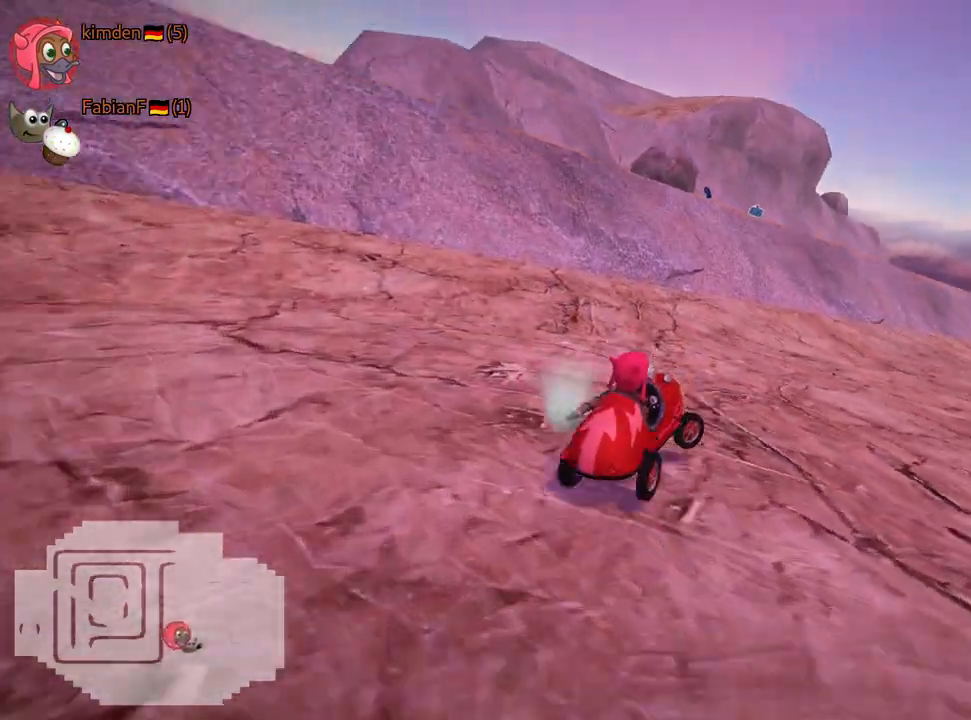
{"keys": ["nitro", "right", "up"], "events": []}
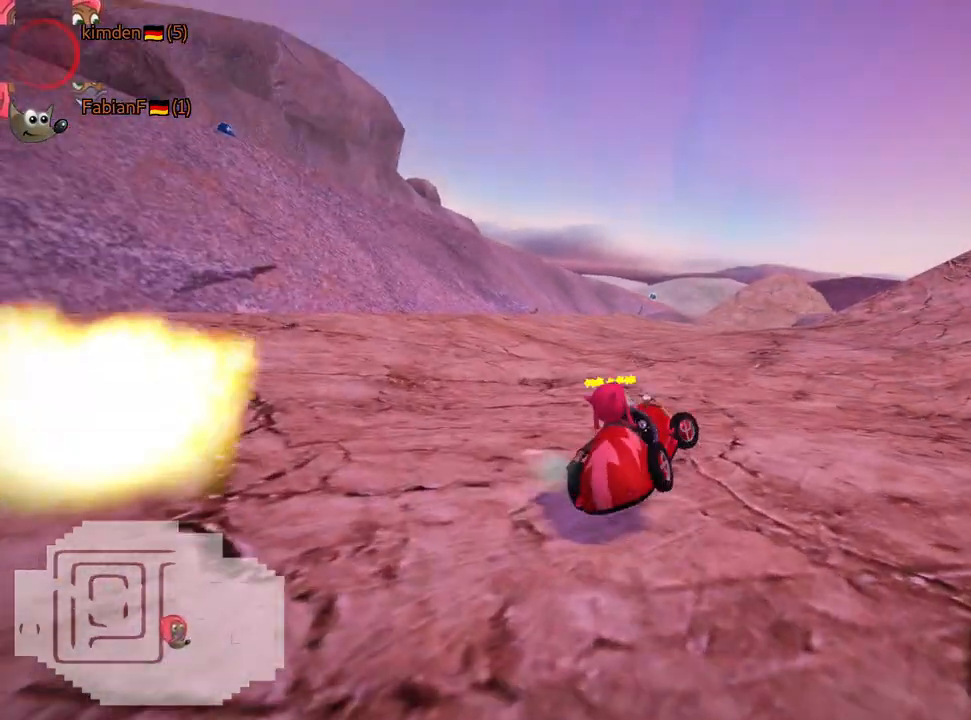
{"keys": ["up"], "events": [[67, "nitro", "up"], [283, "right", "up"]]}
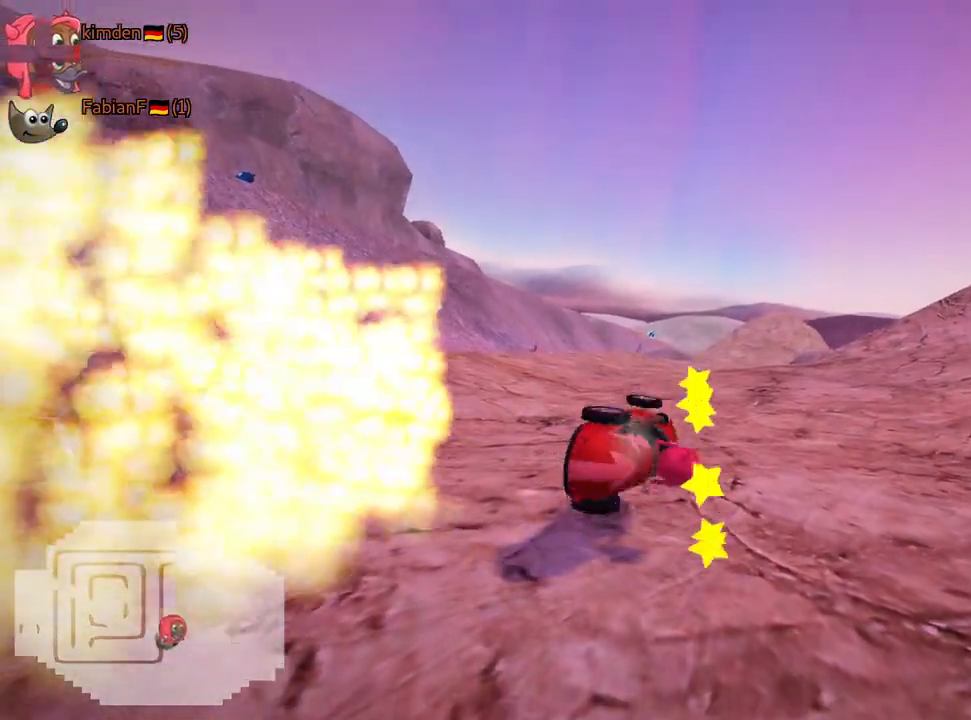
{"keys": ["left", "up"], "events": [[117, "left", "down"], [167, "nitro", "down"], [383, "nitro", "up"]]}
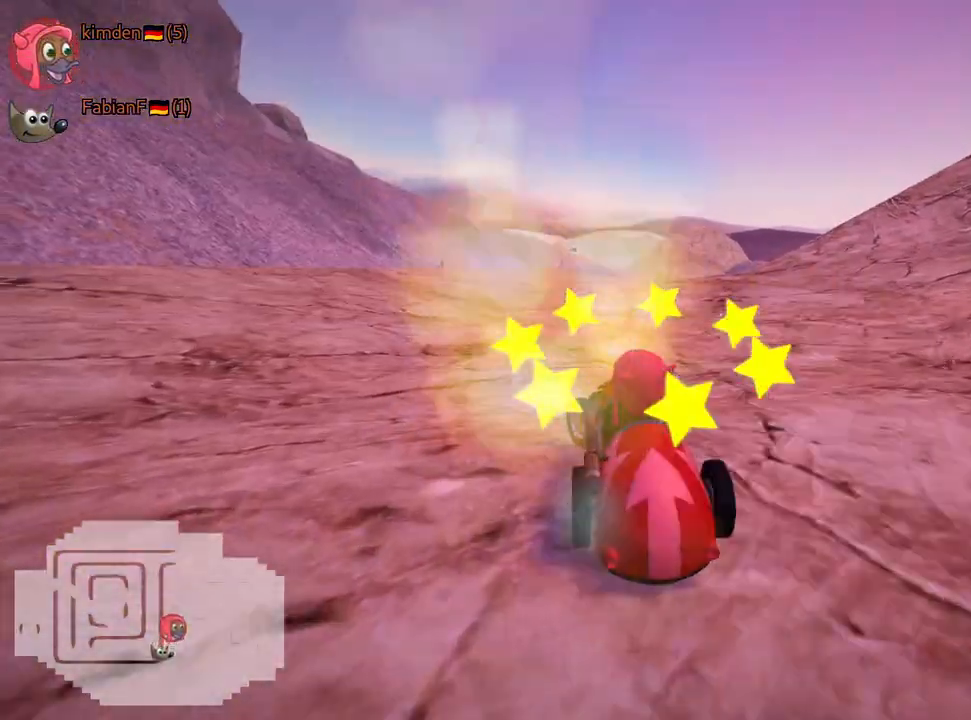
{"keys": ["right", "skid", "up"], "events": [[233, "left", "up"], [267, "skid", "down"], [300, "right", "down"]]}
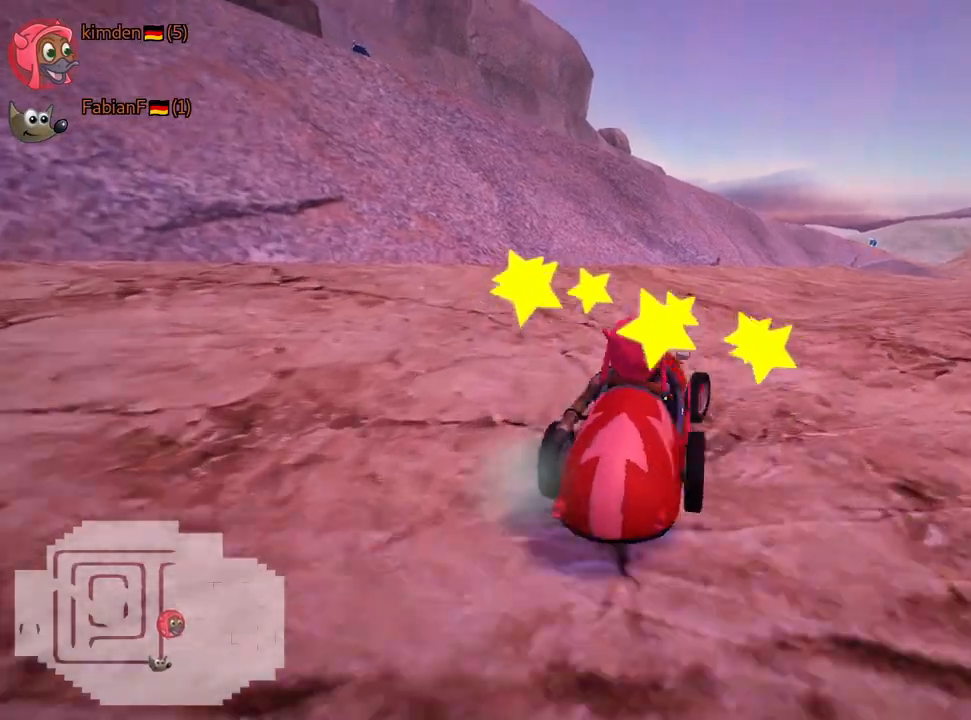
{"keys": ["left", "look", "skid", "up"], "events": [[117, "look", "down"], [167, "left", "down"], [233, "right", "up"]]}
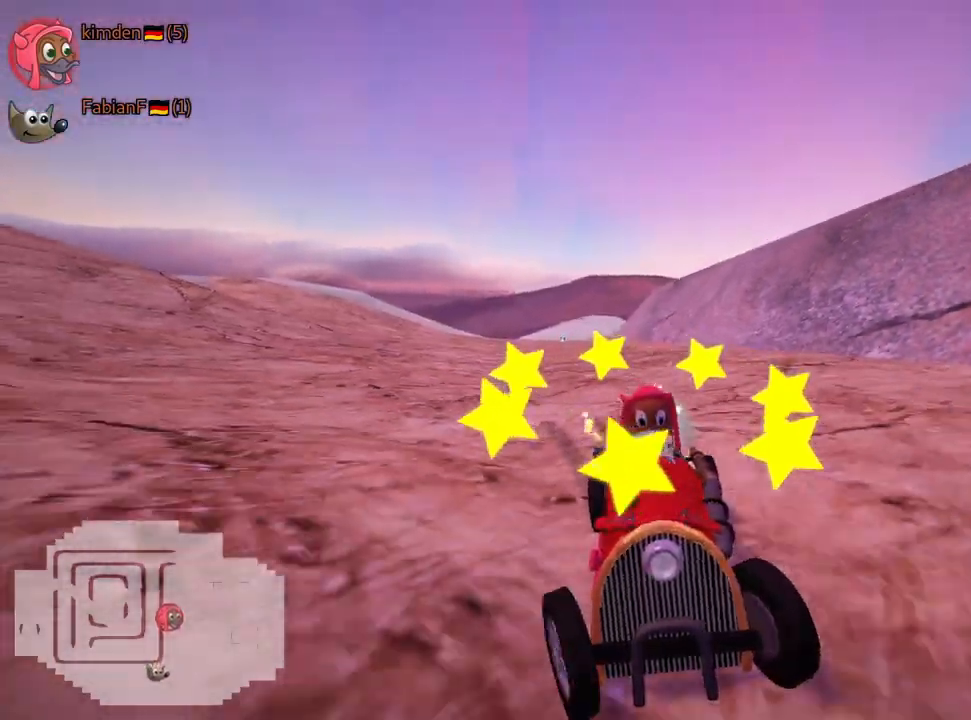
{"keys": ["fire", "left", "skid", "up"], "events": [[300, "fire", "down"], [350, "look", "up"], [417, "fire", "up"], [467, "fire", "down"]]}
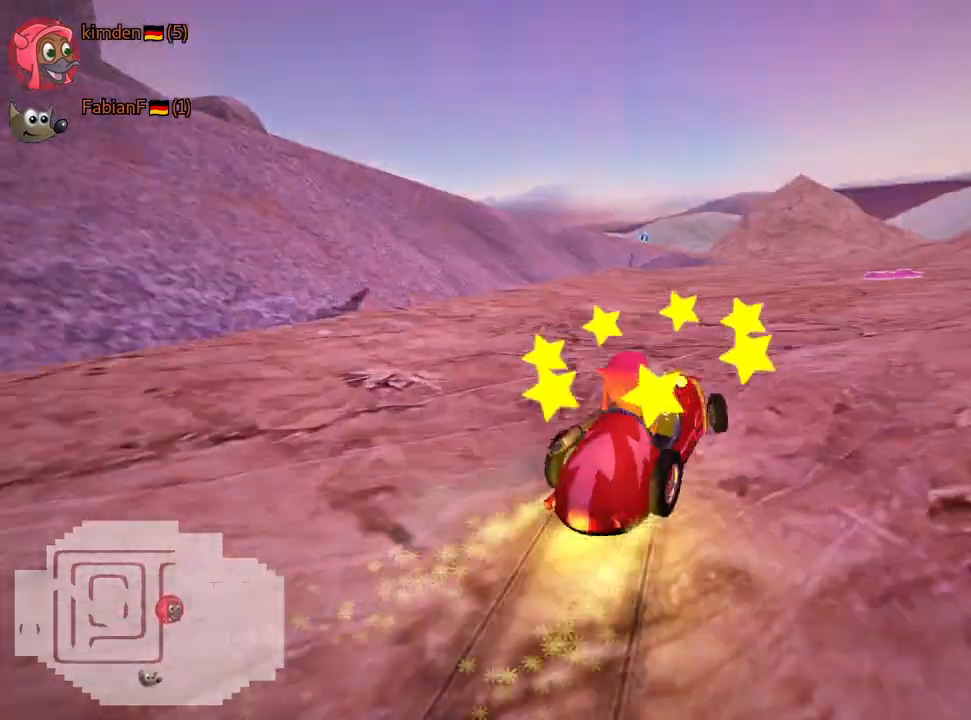
{"keys": ["fire", "left", "skid", "up"], "events": [[100, "left", "up"], [133, "fire", "up"], [200, "fire", "down"], [233, "left", "down"], [333, "fire", "up"], [400, "fire", "down"]]}
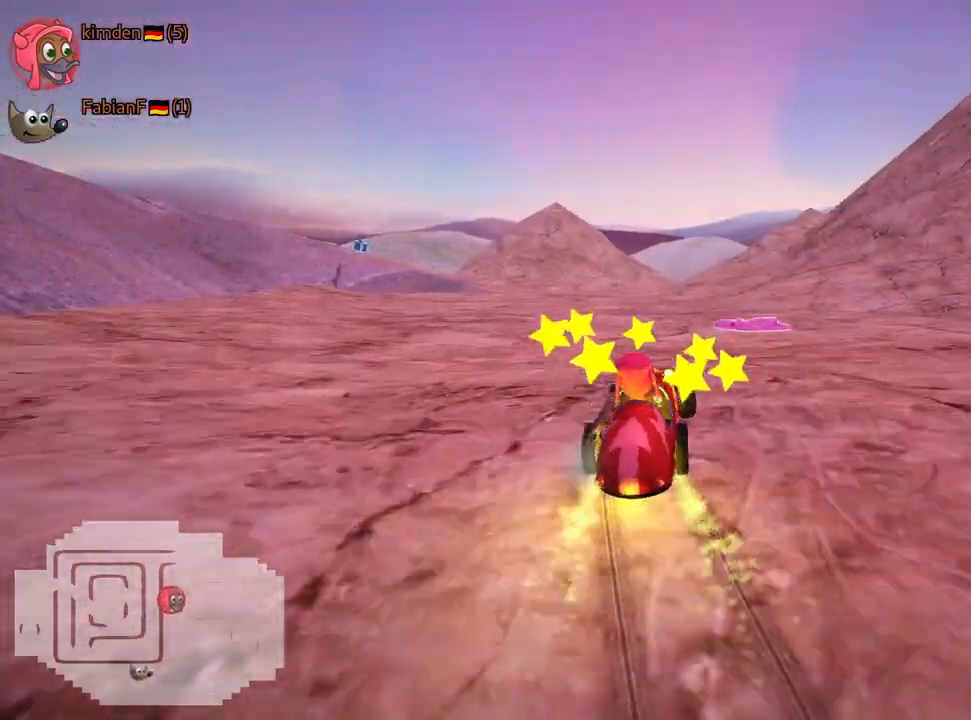
{"keys": ["right"], "events": [[33, "fire", "up"], [83, "fire", "down"], [133, "skid", "up"], [200, "fire", "up"], [300, "left", "up"], [367, "right", "down"], [400, "up", "up"]]}
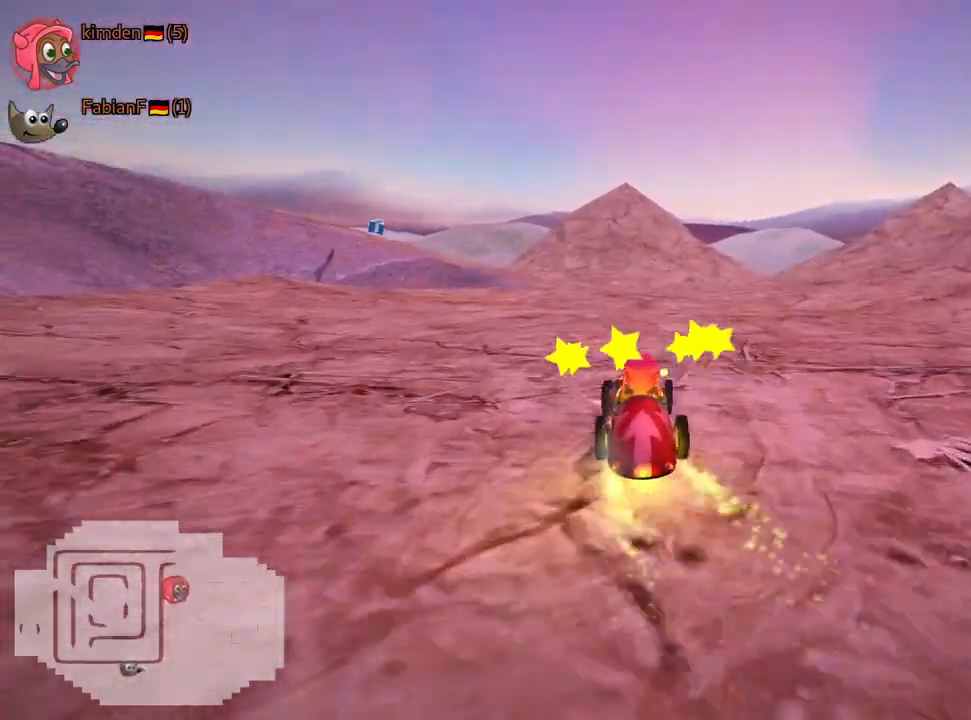
{"keys": ["left", "skid", "up"], "events": [[67, "right", "up"], [267, "skid", "down"], [283, "left", "down"], [300, "up", "down"]]}
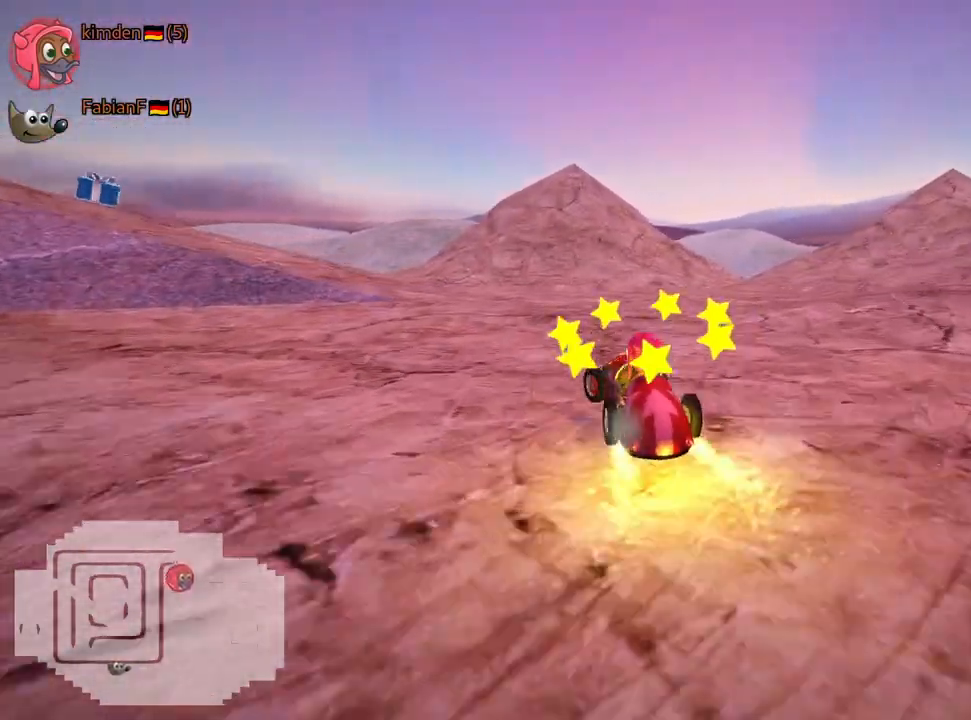
{"keys": ["left"], "events": [[417, "skid", "up"], [467, "up", "up"]]}
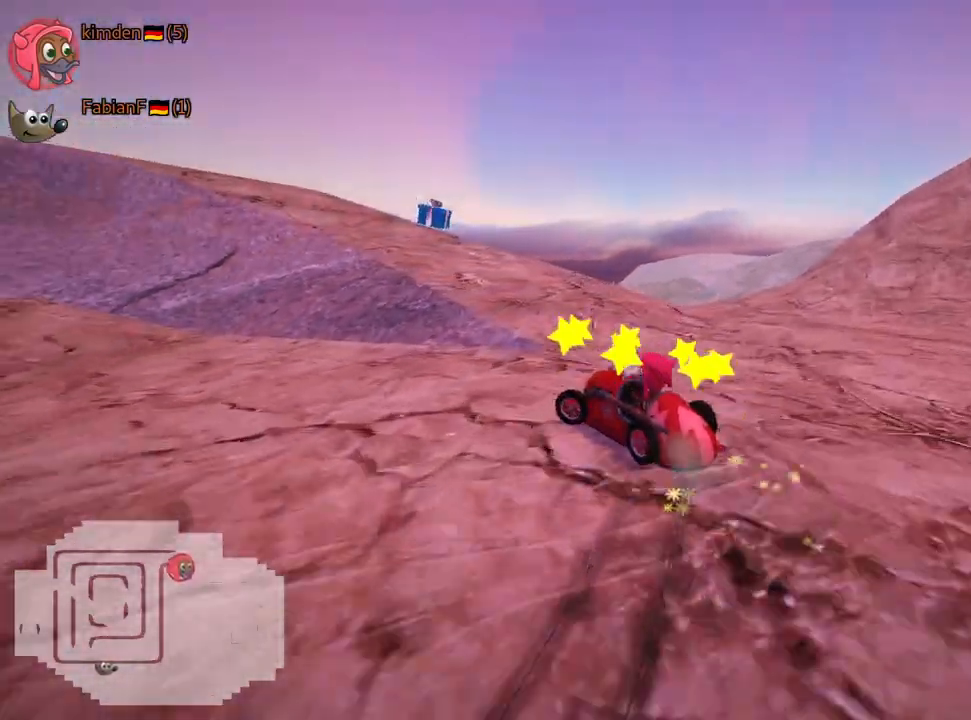
{"keys": [], "events": [[33, "left", "up"], [300, "right", "down"], [467, "right", "up"]]}
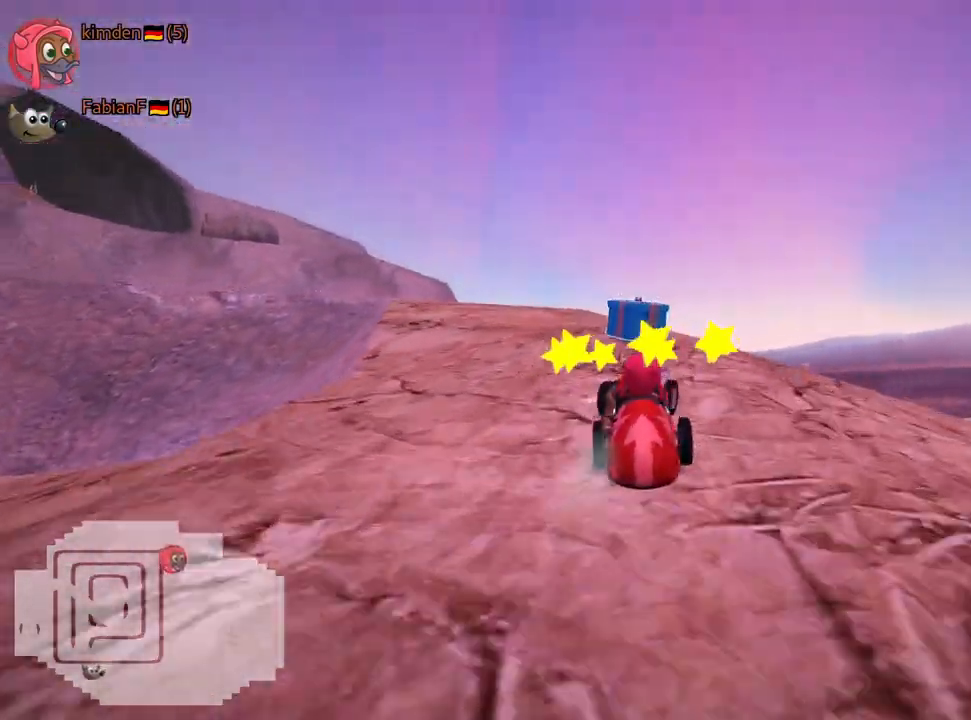
{"keys": ["left"], "events": [[33, "left", "down"], [50, "skid", "down"], [133, "up", "down"], [233, "skid", "up"], [400, "up", "up"]]}
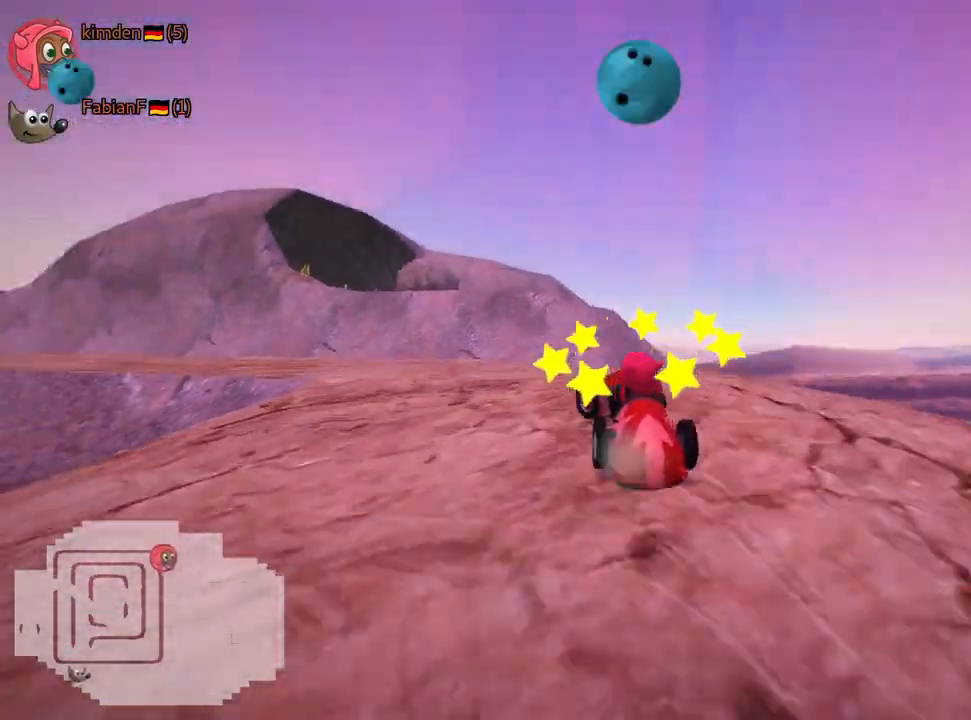
{"keys": ["left", "up"], "events": [[200, "left", "up"], [283, "up", "down"], [333, "skid", "down"], [417, "left", "down"], [450, "skid", "up"]]}
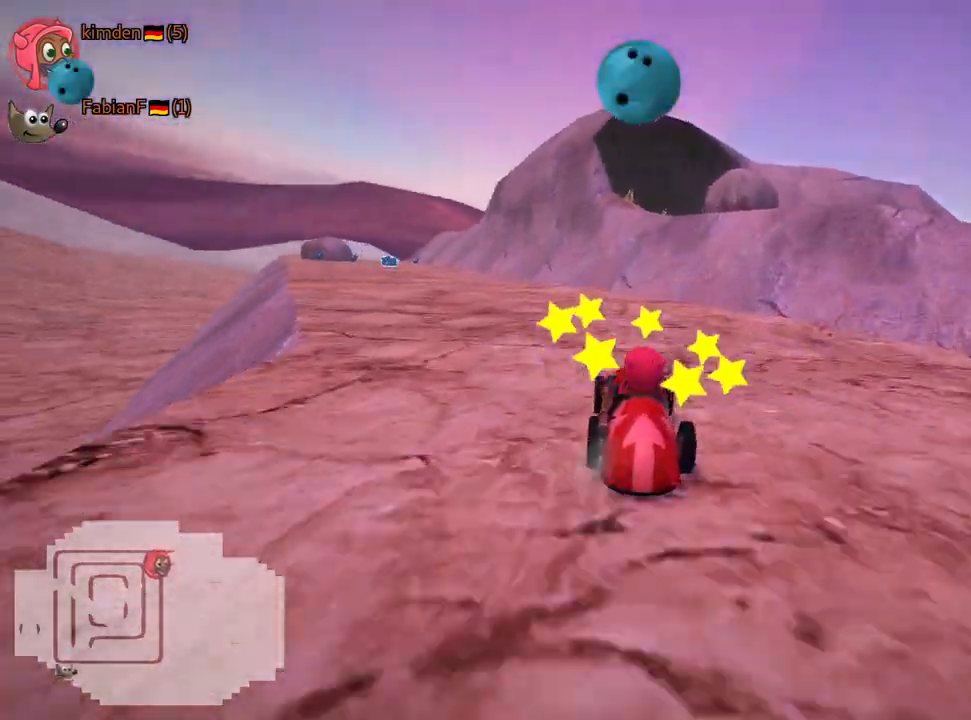
{"keys": ["up"], "events": [[200, "left", "up"]]}
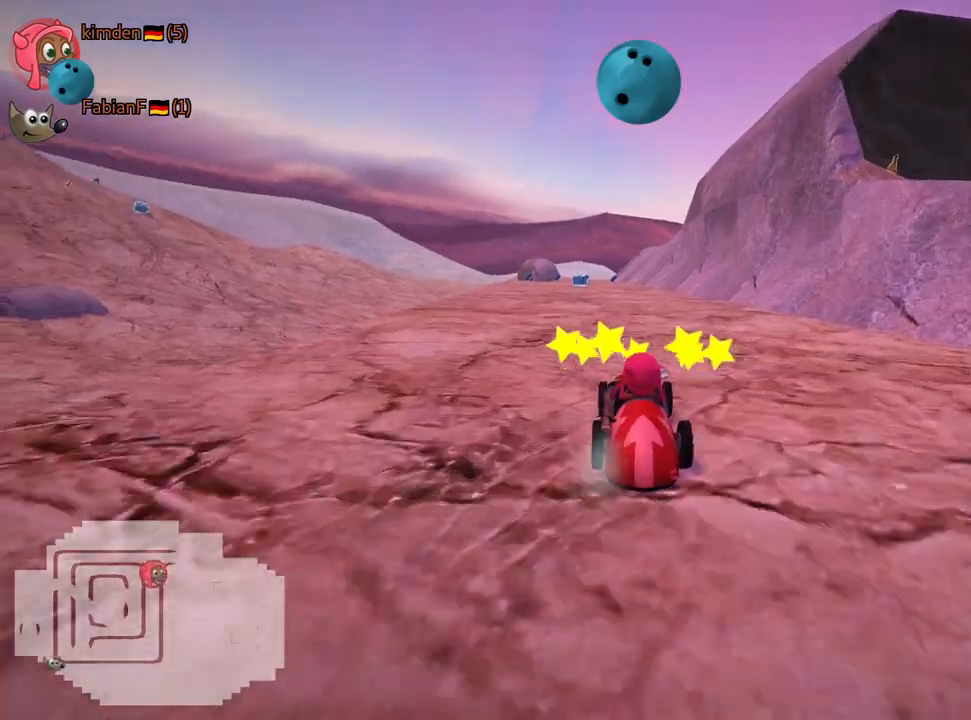
{"keys": ["up"], "events": [[367, "left", "down"], [483, "left", "up"]]}
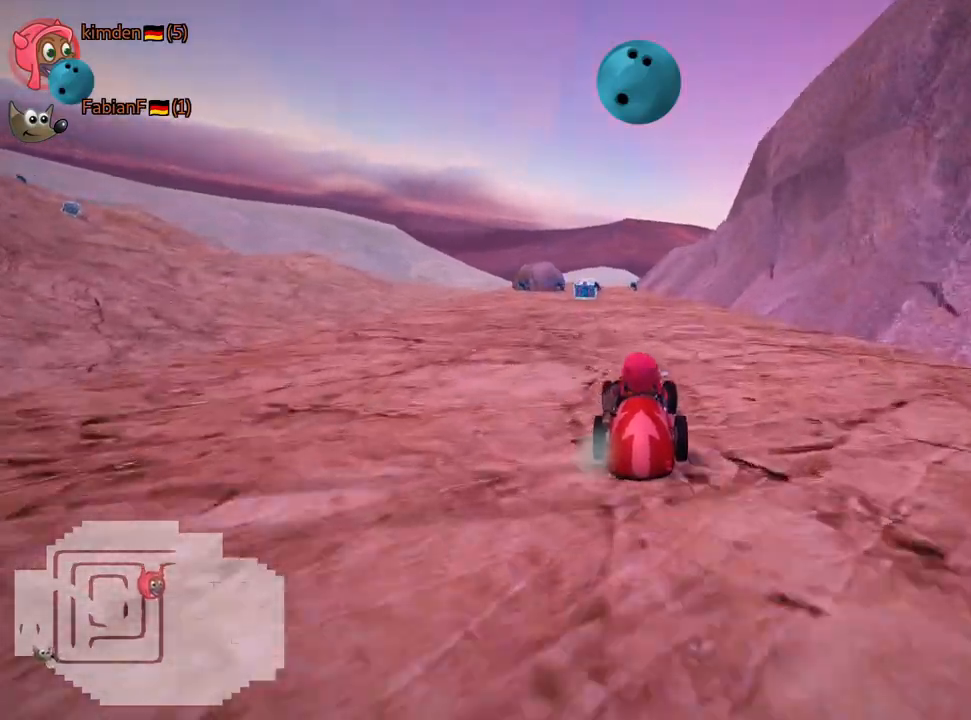
{"keys": ["left", "up"], "events": [[433, "left", "down"]]}
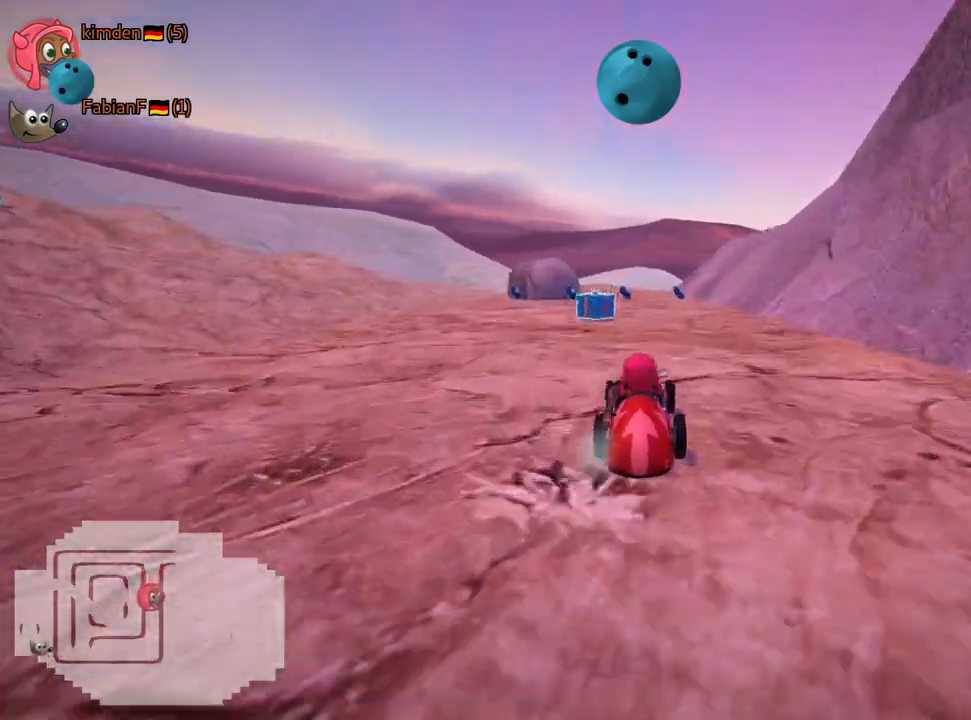
{"keys": [], "events": [[100, "left", "up"], [133, "up", "up"], [250, "right", "down"], [433, "right", "up"]]}
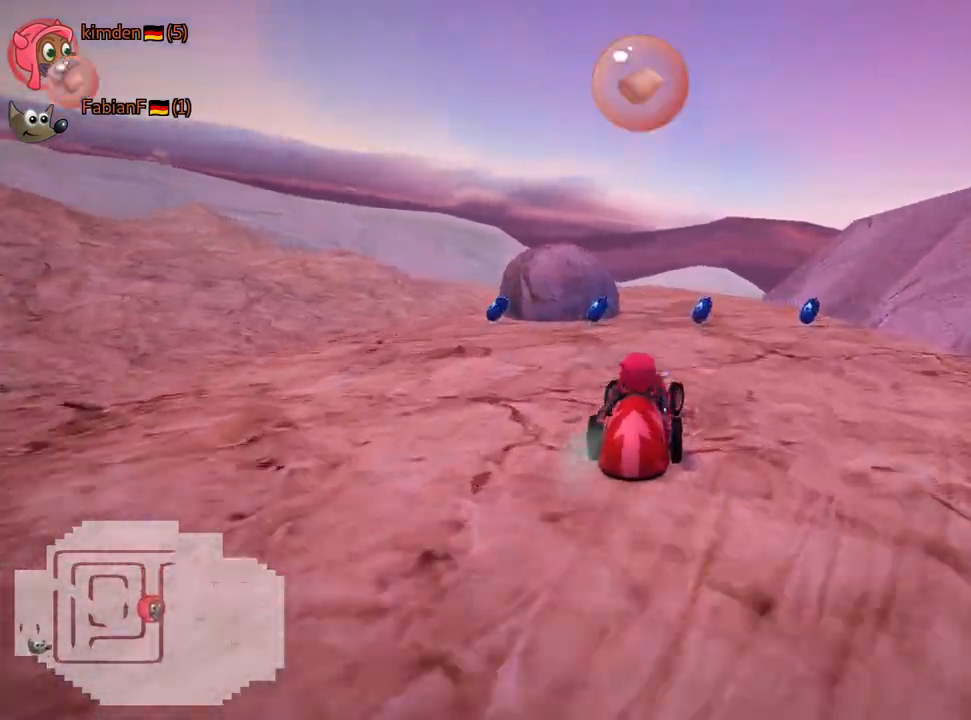
{"keys": ["left", "up"], "events": [[317, "up", "down"], [383, "left", "down"]]}
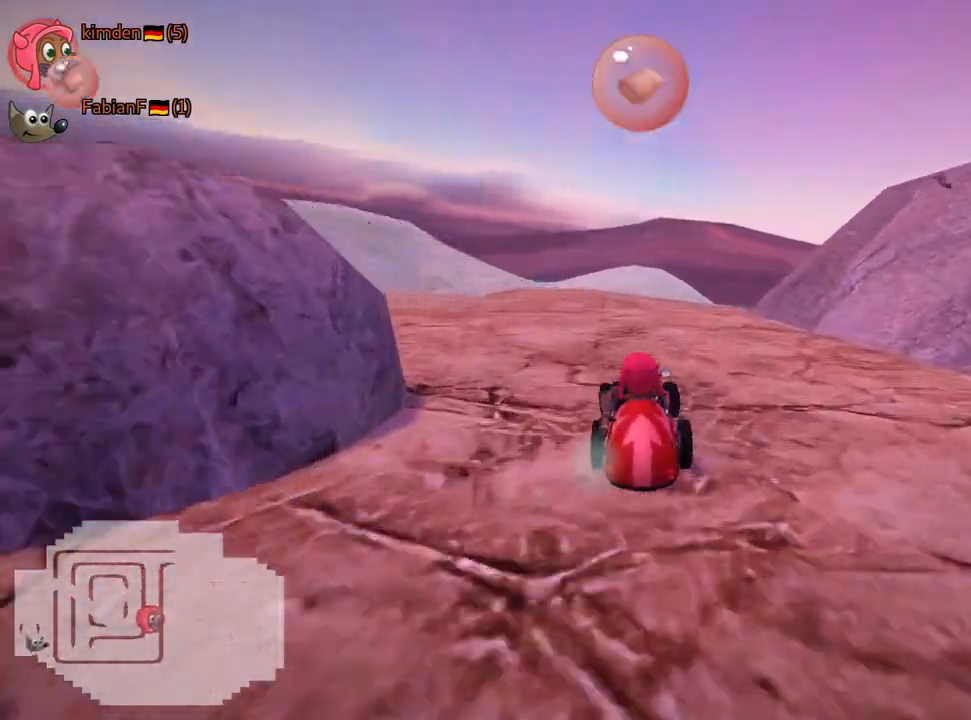
{"keys": ["left", "right", "skid", "up"], "events": [[67, "left", "up"], [117, "skid", "down"], [150, "right", "down"], [483, "left", "down"]]}
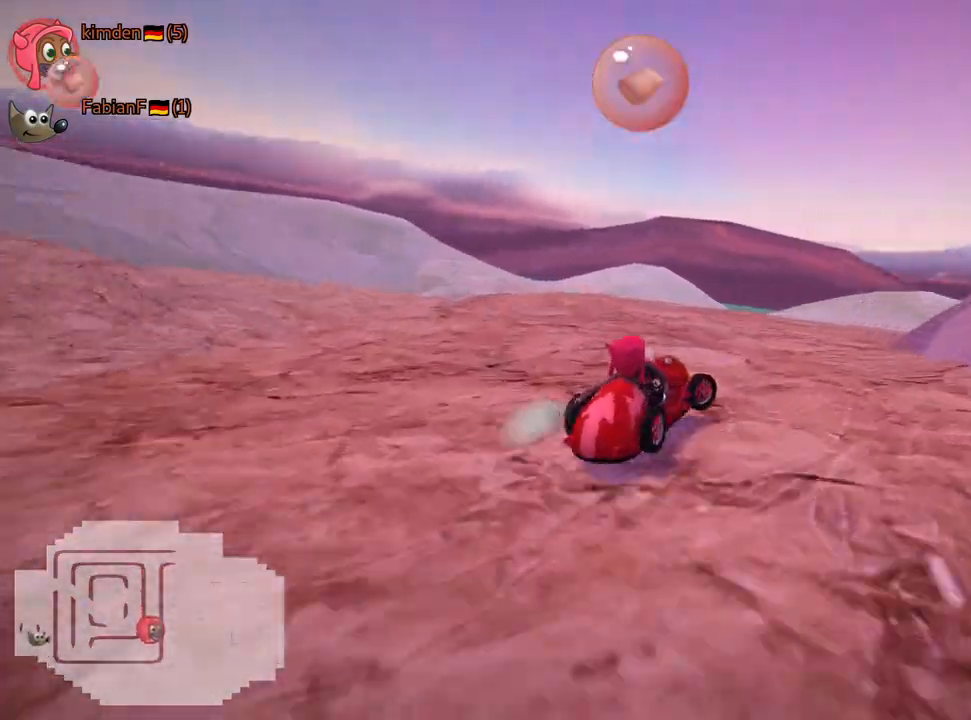
{"keys": ["right", "skid", "up"], "events": [[17, "right", "up"], [67, "right", "down"], [133, "left", "up"]]}
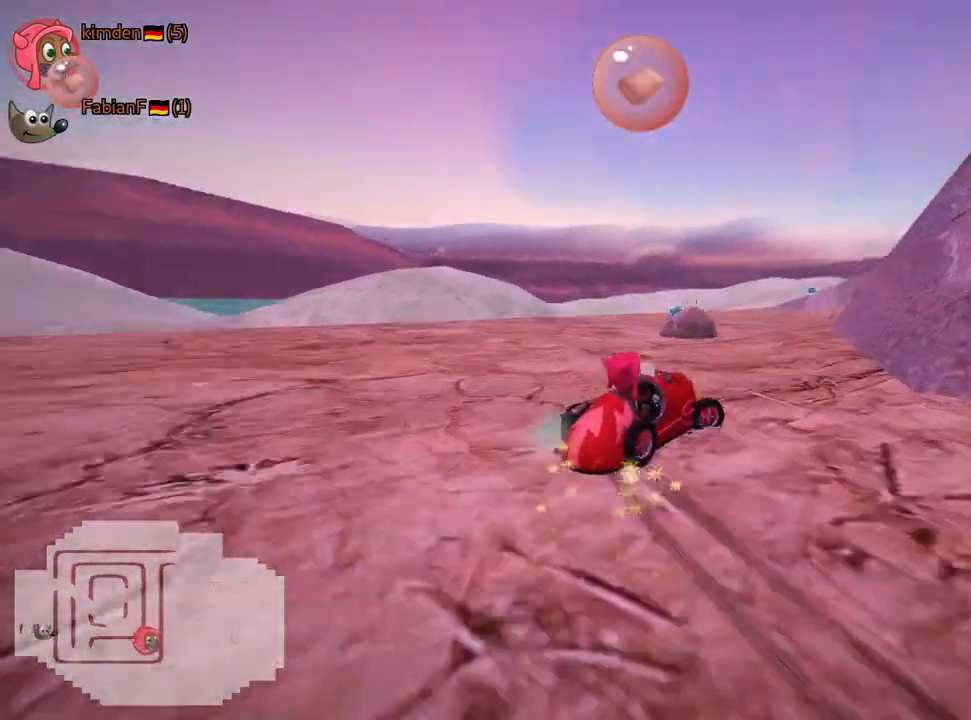
{"keys": ["up"], "events": [[150, "left", "down"], [200, "right", "up"], [300, "skid", "up"], [450, "left", "up"]]}
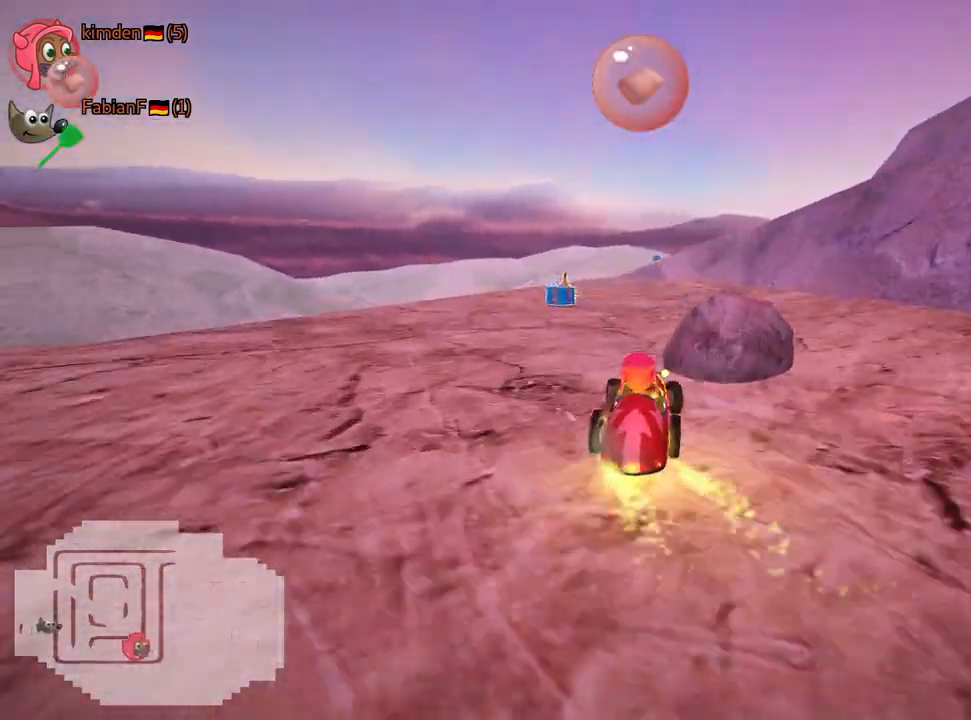
{"keys": ["up"], "events": [[33, "fire", "down"], [100, "up", "up"], [167, "fire", "up"], [200, "right", "down"], [483, "right", "up"], [500, "up", "down"]]}
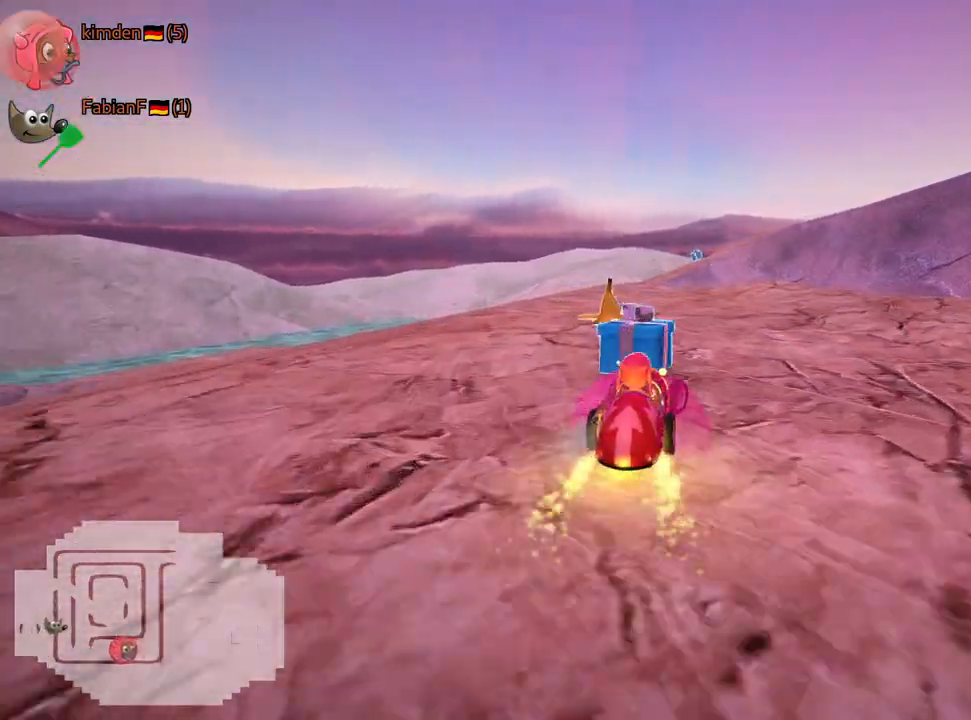
{"keys": ["up"], "events": [[17, "left", "down"], [83, "skid", "down"], [217, "skid", "up"], [267, "nitro", "down"], [367, "left", "up"], [400, "nitro", "up"]]}
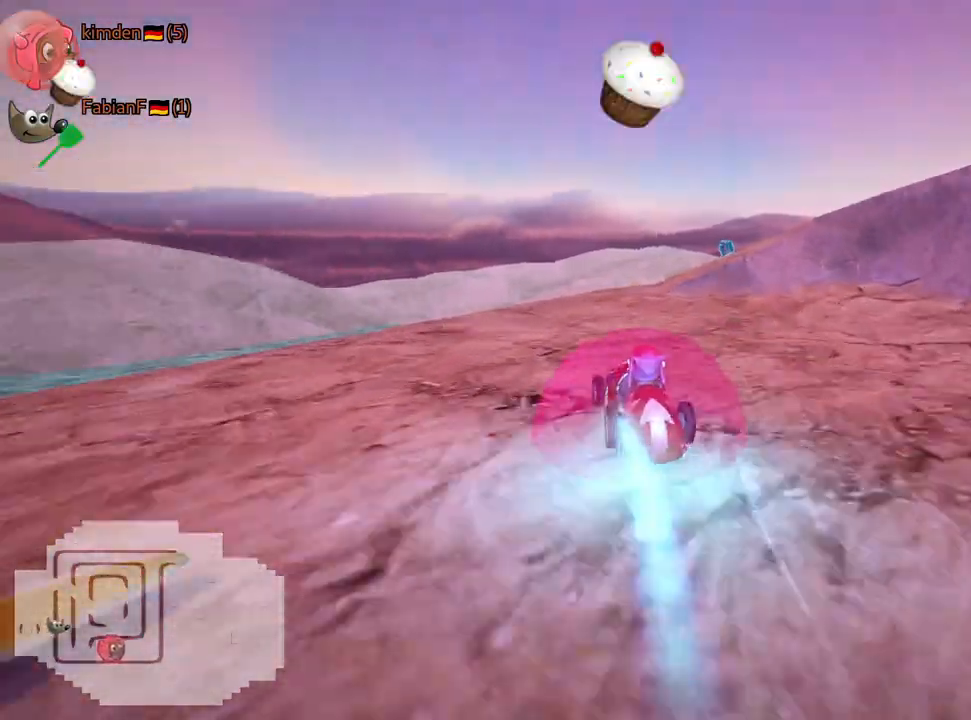
{"keys": ["skid", "up"], "events": [[350, "skid", "down"], [383, "right", "down"], [483, "right", "up"]]}